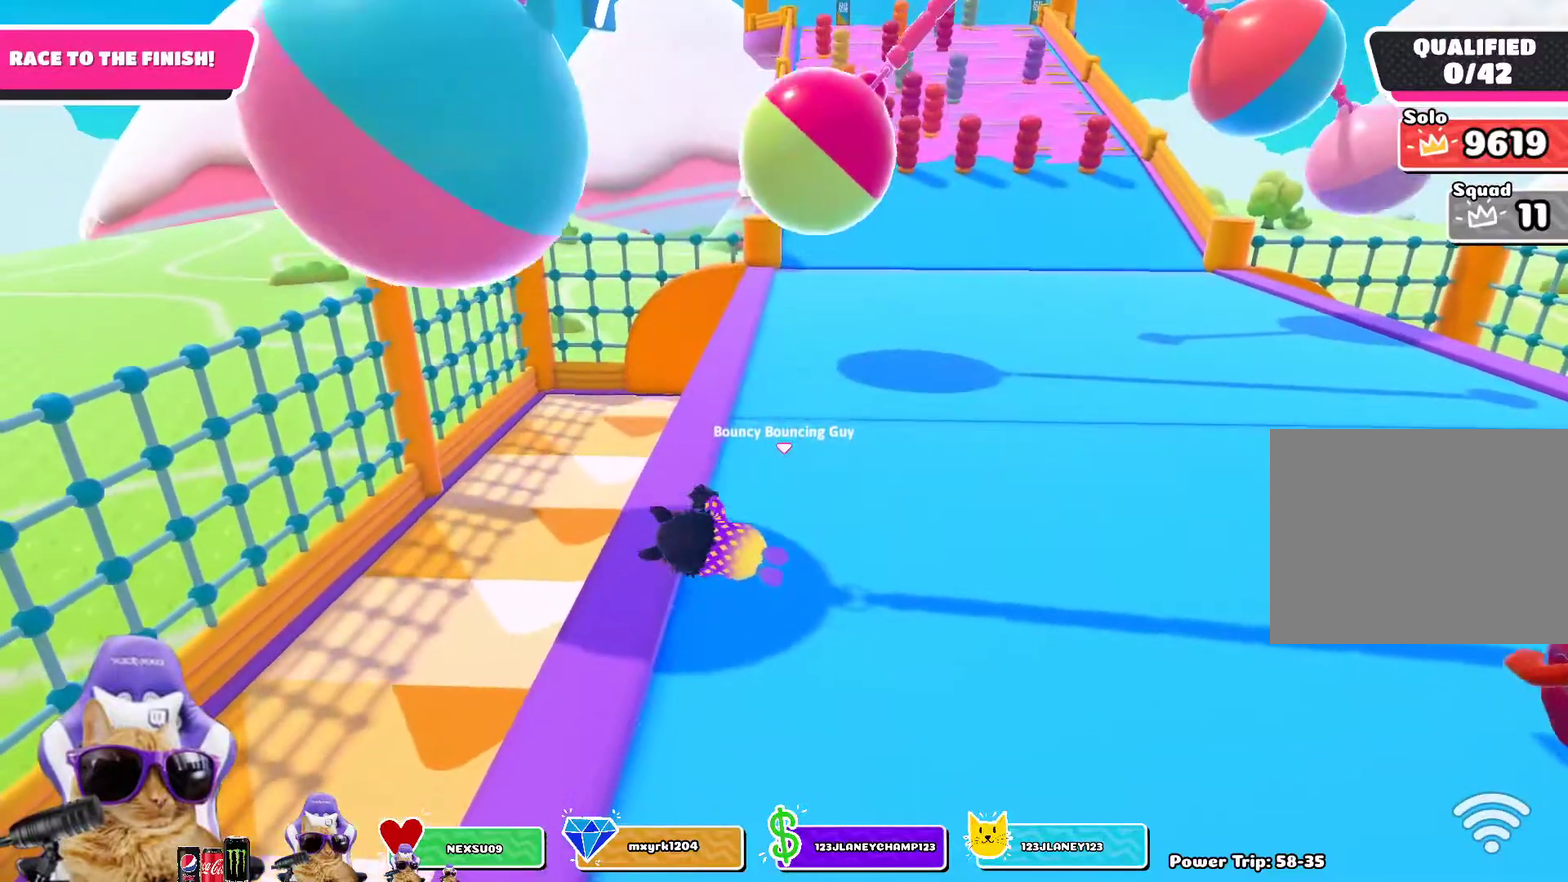
Gameplay with a controller (PlayStation layout); each line is a JSON object with the inputs held at the frame after it (dt_ms = milliseconds from this image to that frame). "events" lists button and stick changes between this image and that frame as [ms after this image, input, new state], when the widget could be followed in between.
{"dt_ms": 300, "buttons": [], "left_stick": "up", "right_stick": "center", "events": []}
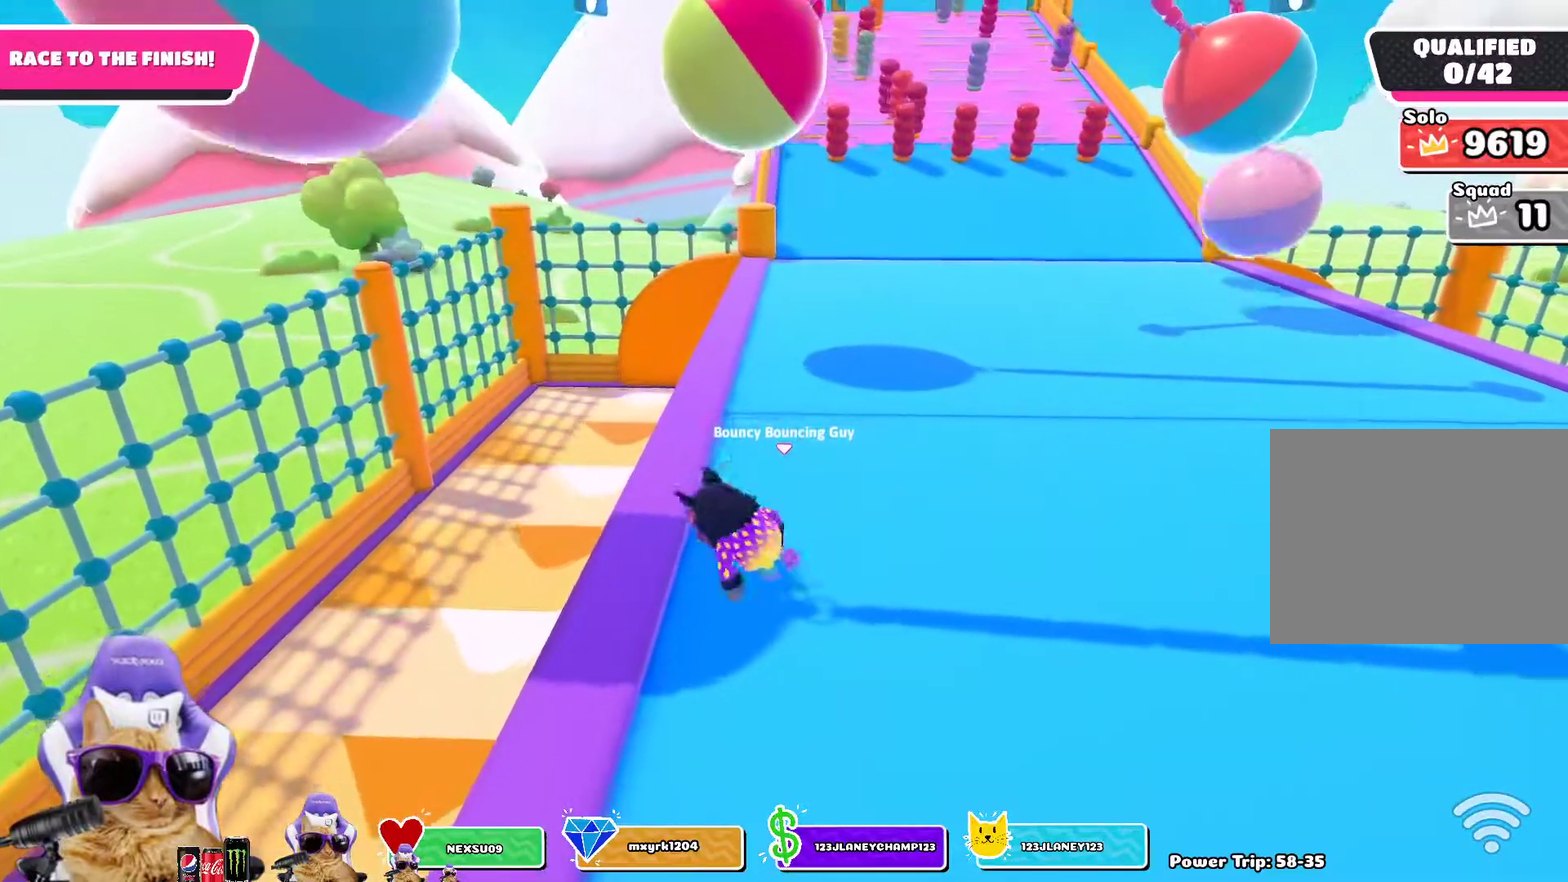
{"dt_ms": 400, "buttons": [], "left_stick": "up", "right_stick": "center", "events": []}
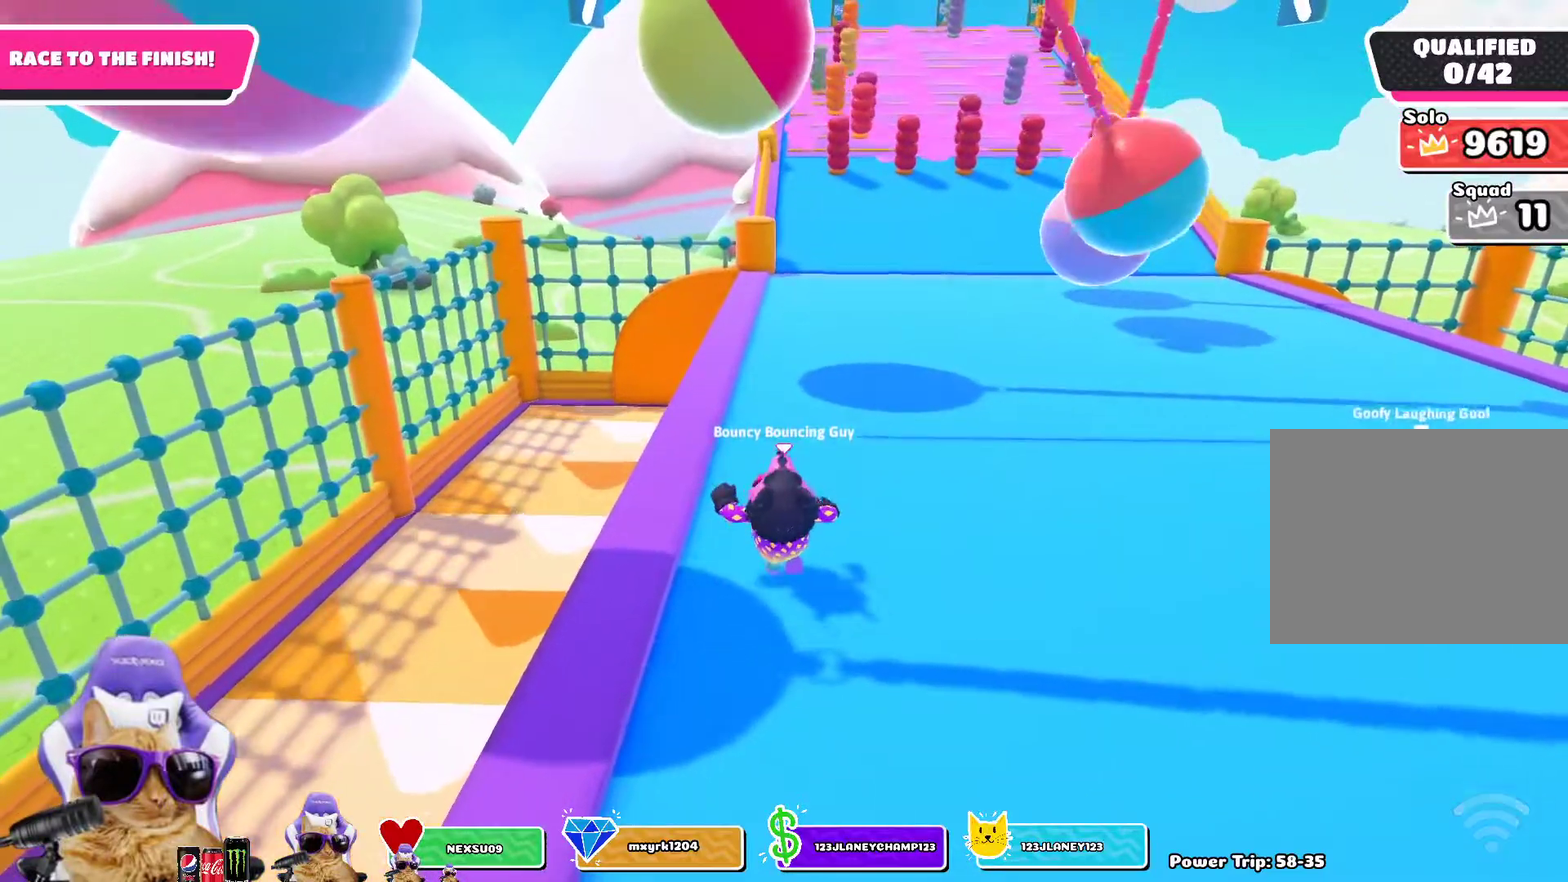
{"dt_ms": 800, "buttons": ["CROSS"], "left_stick": "up", "right_stick": "center", "events": [[717, "CROSS", "down"]]}
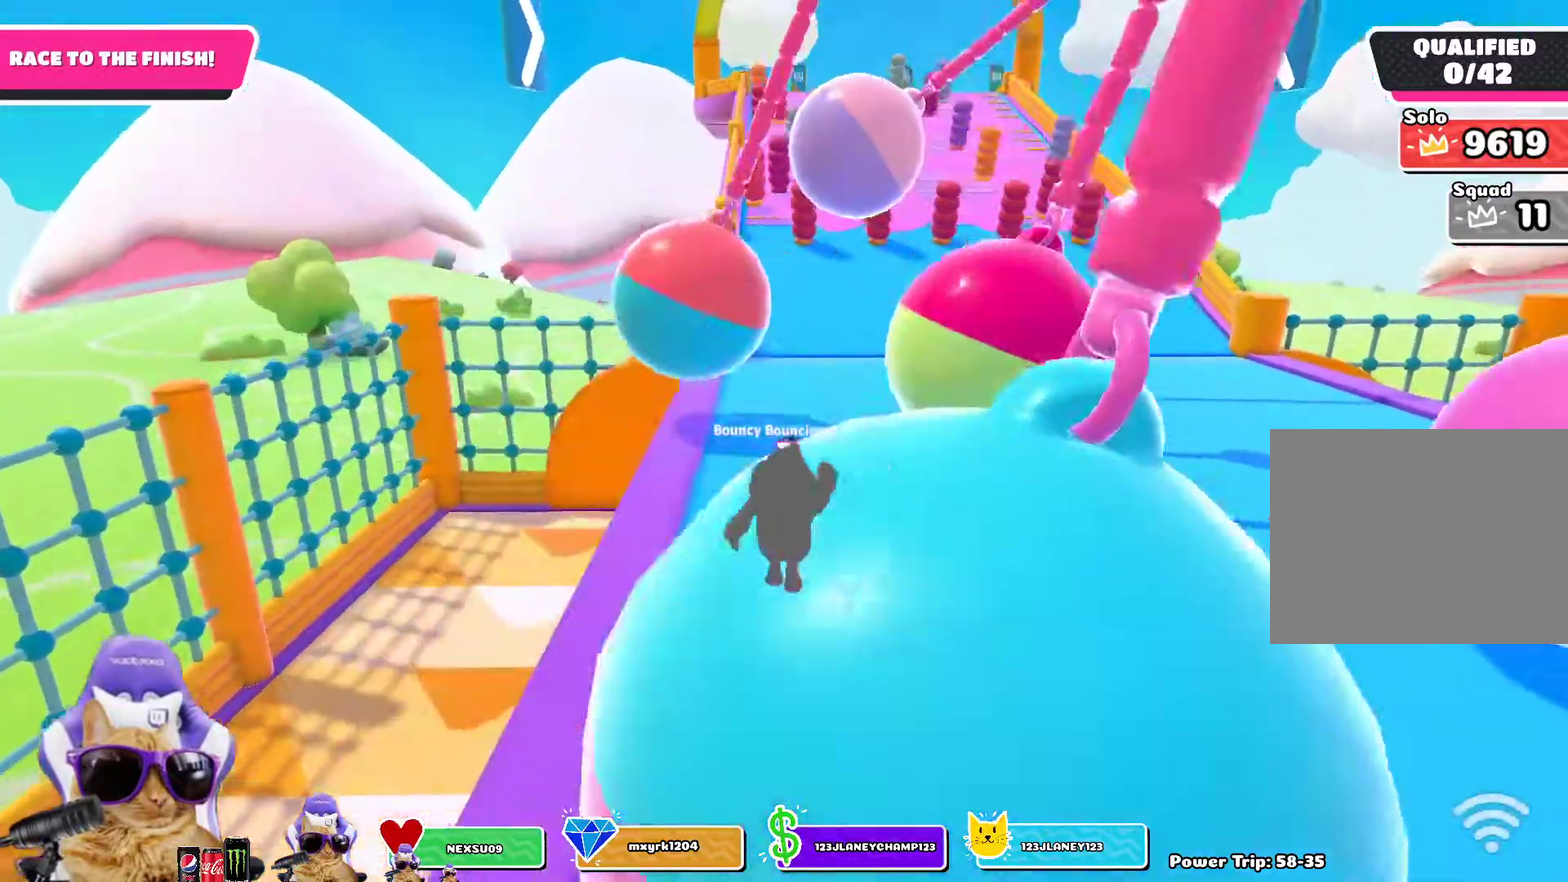
{"dt_ms": 300, "buttons": [], "left_stick": "up", "right_stick": "center", "events": [[33, "CROSS", "up"]]}
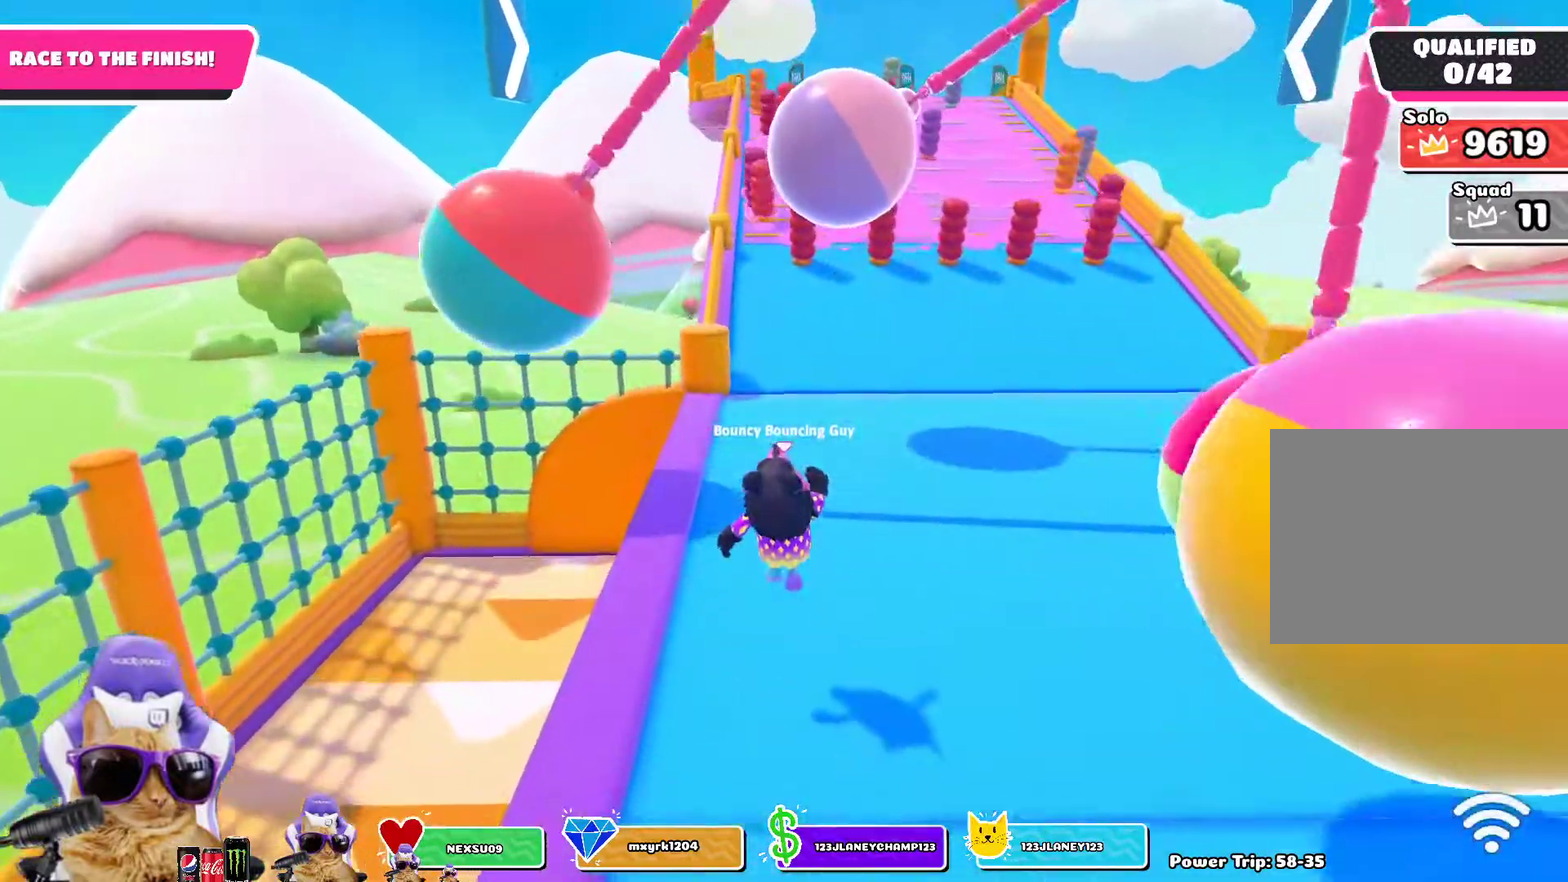
{"dt_ms": 400, "buttons": ["CROSS"], "left_stick": "up", "right_stick": "center", "events": [[350, "CROSS", "down"]]}
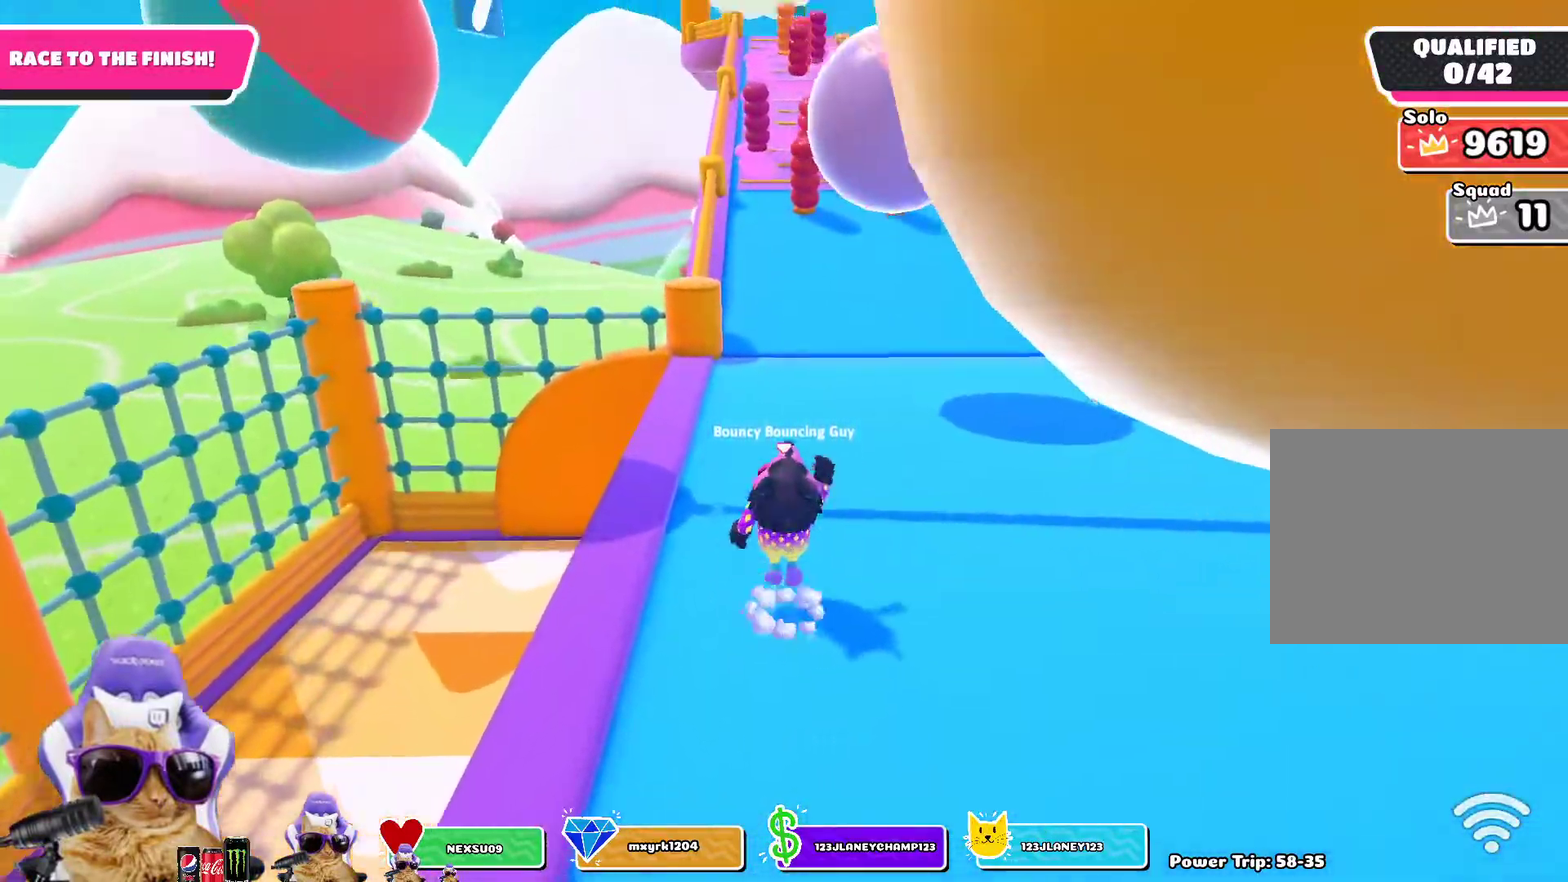
{"dt_ms": 700, "buttons": [], "left_stick": "up", "right_stick": "center", "events": [[83, "CROSS", "up"]]}
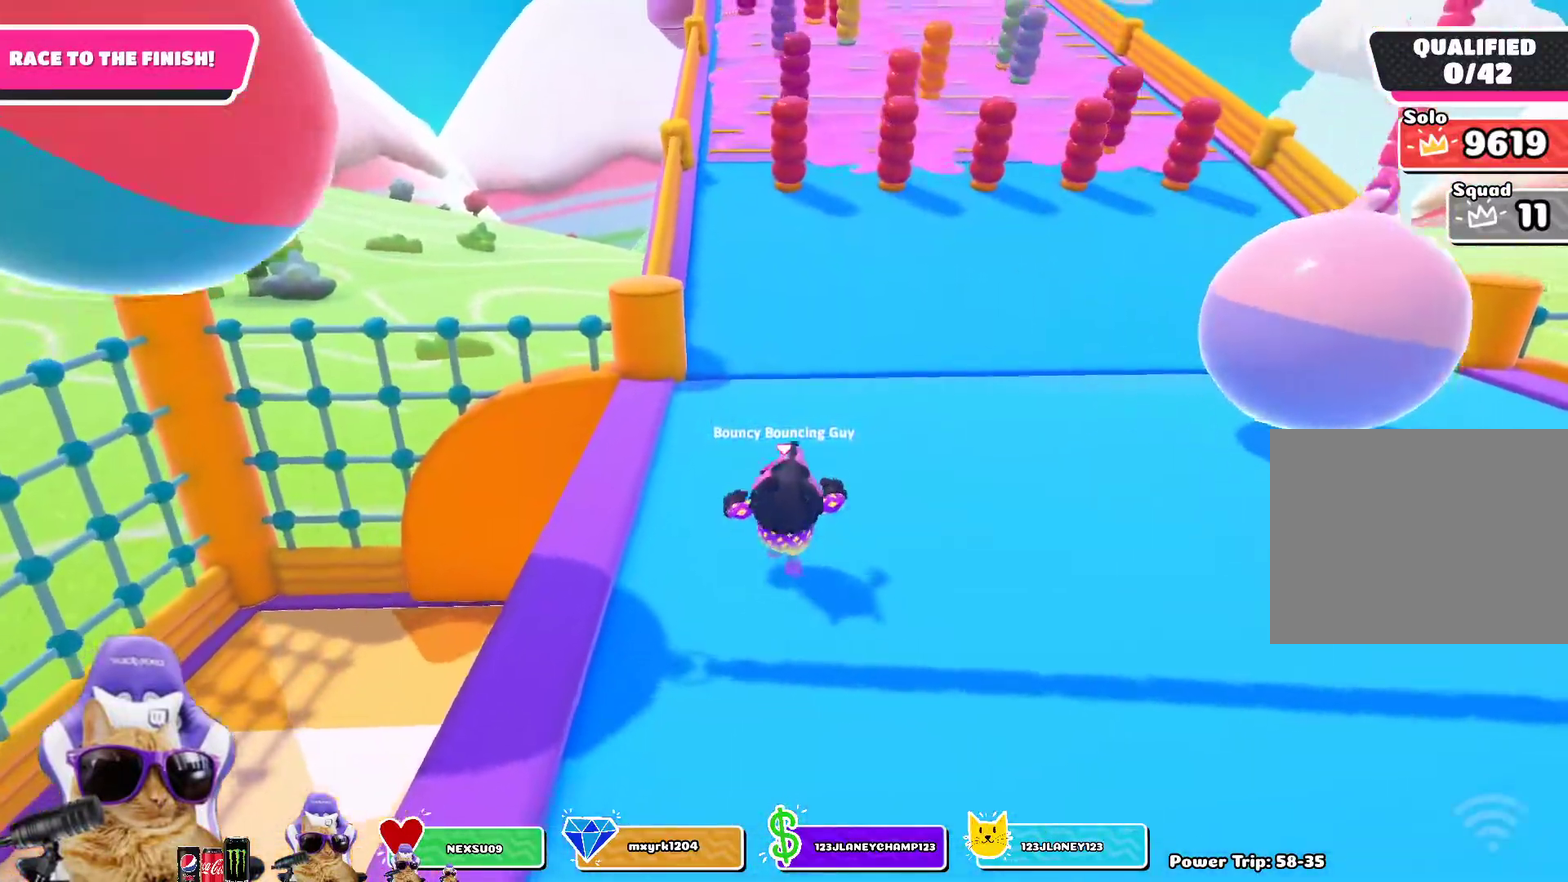
{"dt_ms": 400, "buttons": [], "left_stick": "up", "right_stick": "center", "events": []}
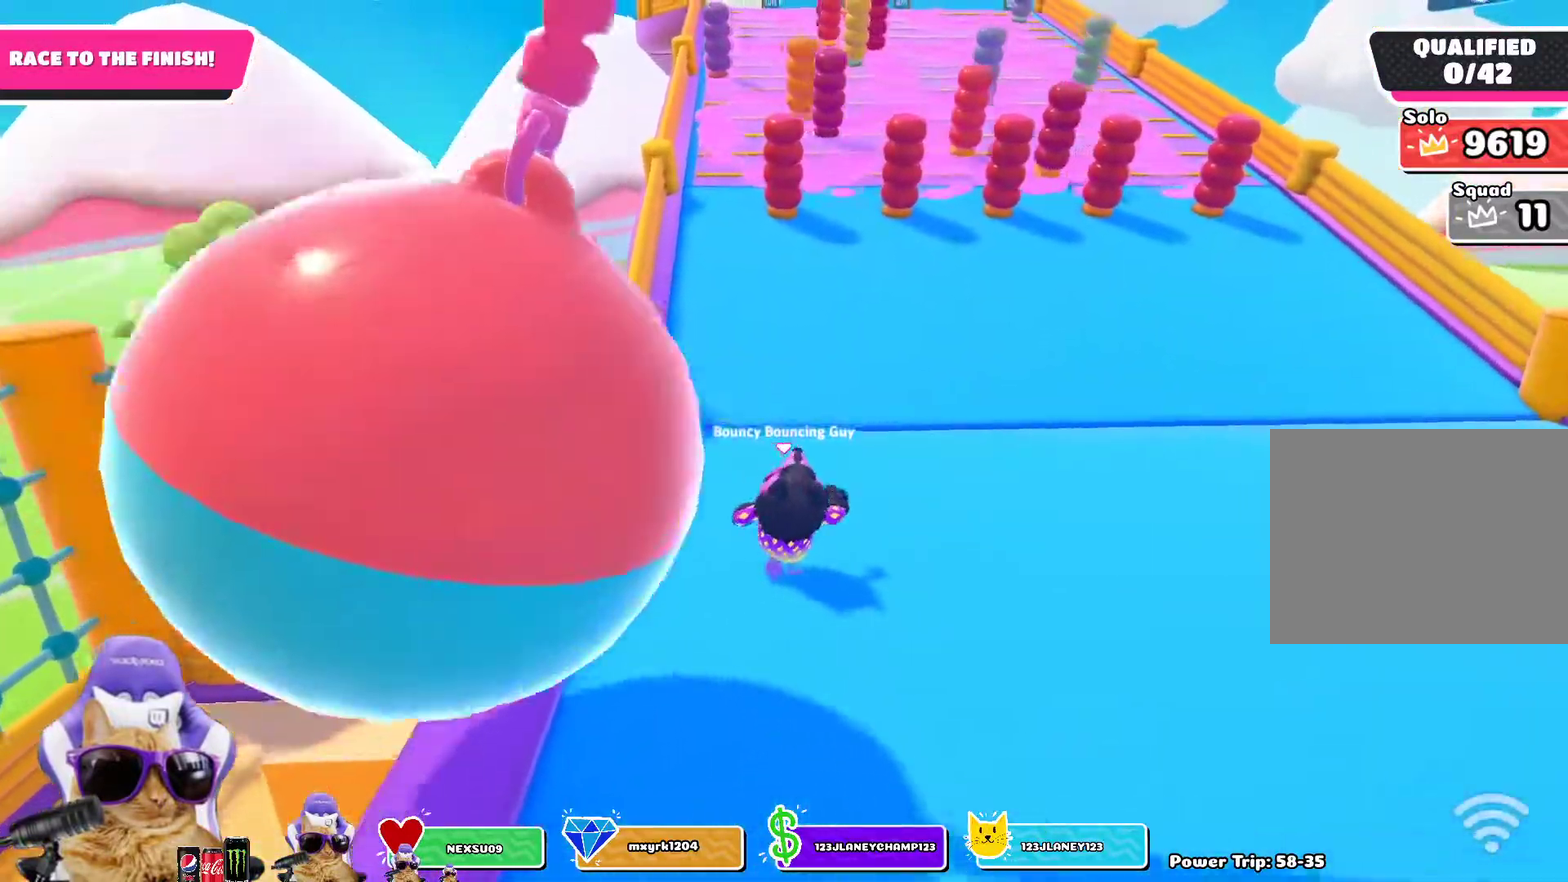
{"dt_ms": 500, "buttons": [], "left_stick": "up", "right_stick": "center", "events": []}
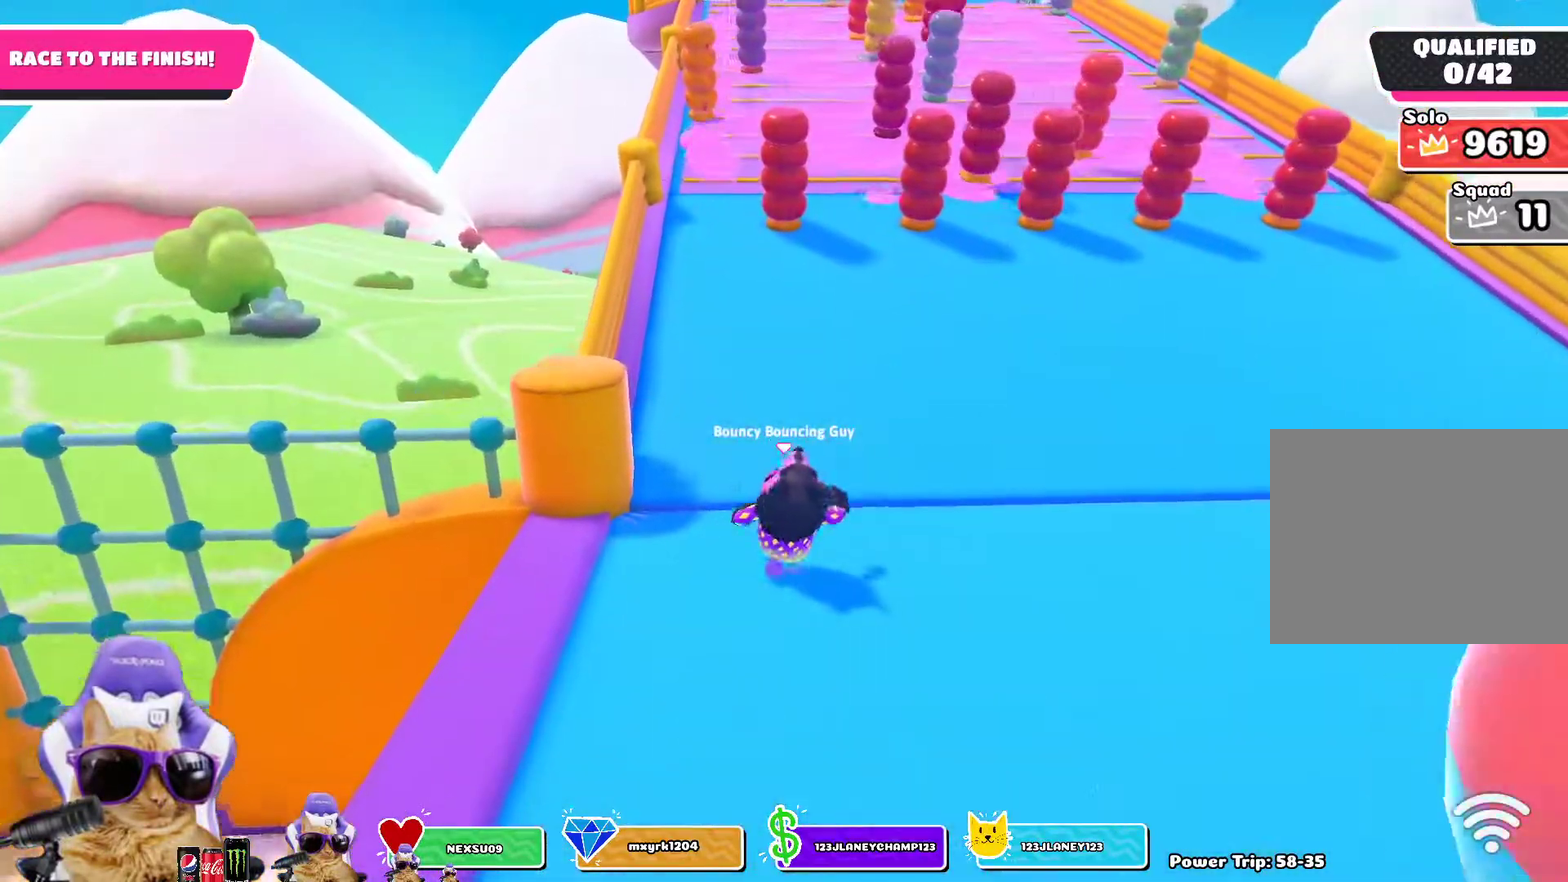
{"dt_ms": 500, "buttons": [], "left_stick": "up", "right_stick": "center", "events": []}
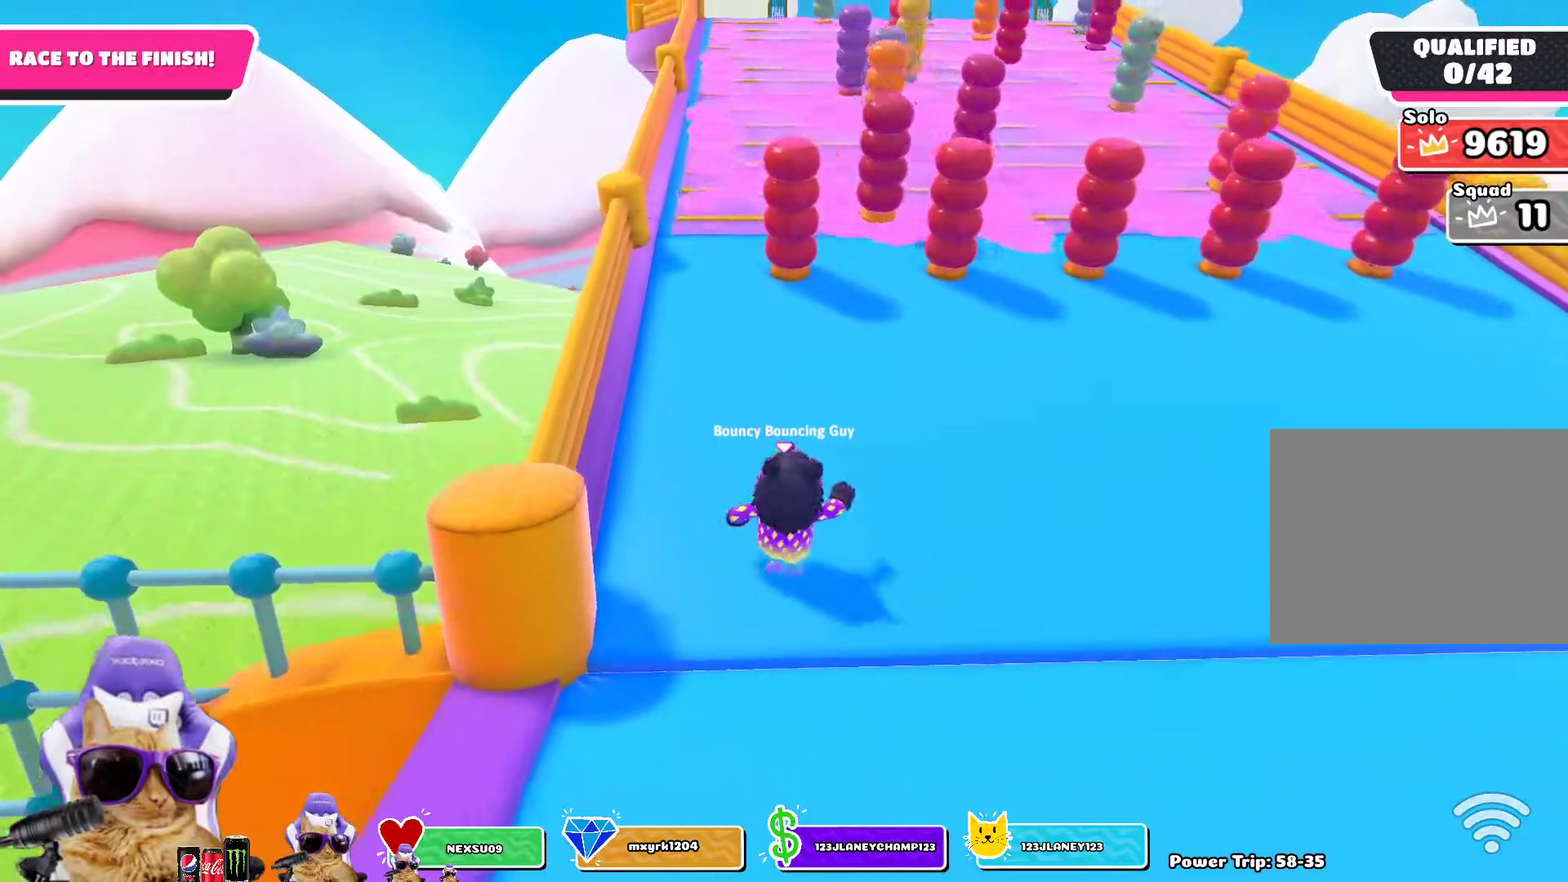
{"dt_ms": 500, "buttons": [], "left_stick": "up", "right_stick": "center", "events": []}
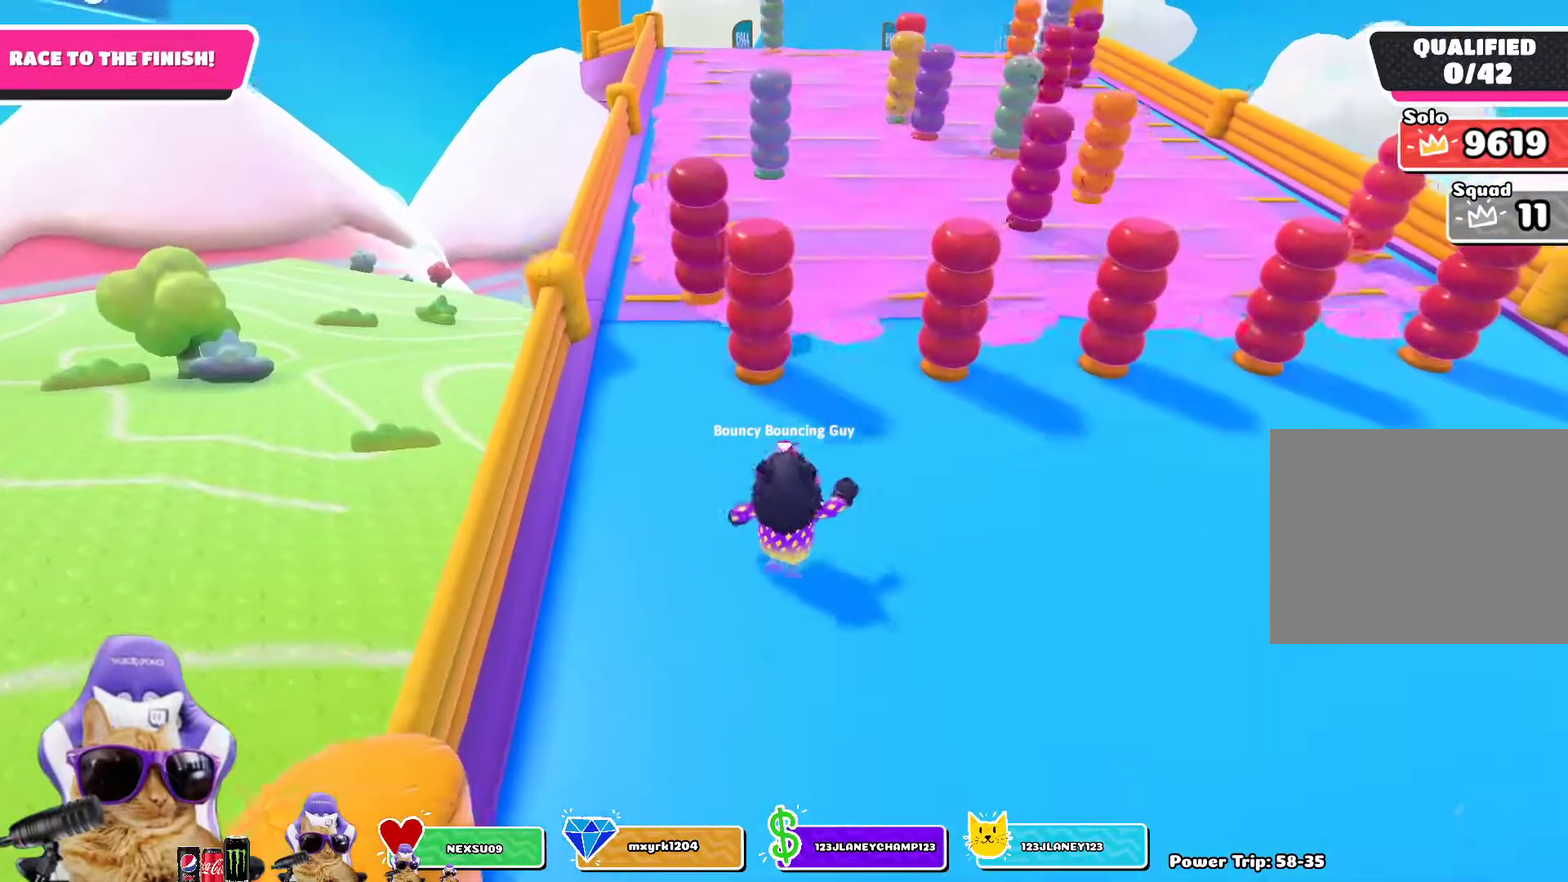
{"dt_ms": 300, "buttons": [], "left_stick": "up", "right_stick": "down-left", "events": [[83, "left_stick", "up-right"], [283, "left_stick", "up"], [283, "right_stick", "down-left"]]}
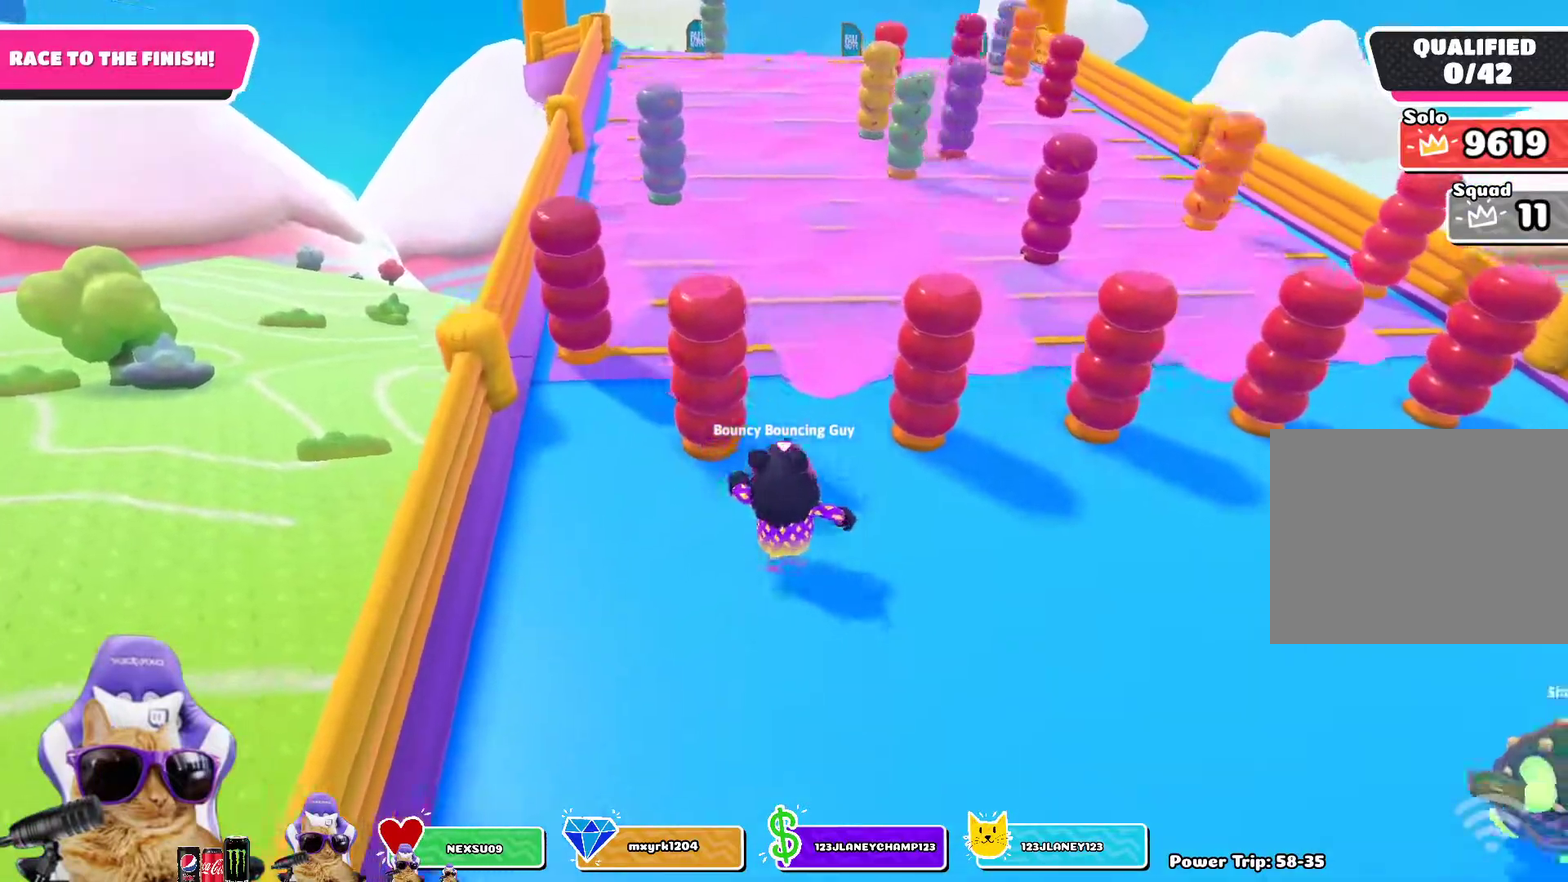
{"dt_ms": 700, "buttons": [], "left_stick": "up", "right_stick": "center", "events": [[133, "right_stick", "center"], [417, "left_stick", "up-left"], [600, "left_stick", "up"]]}
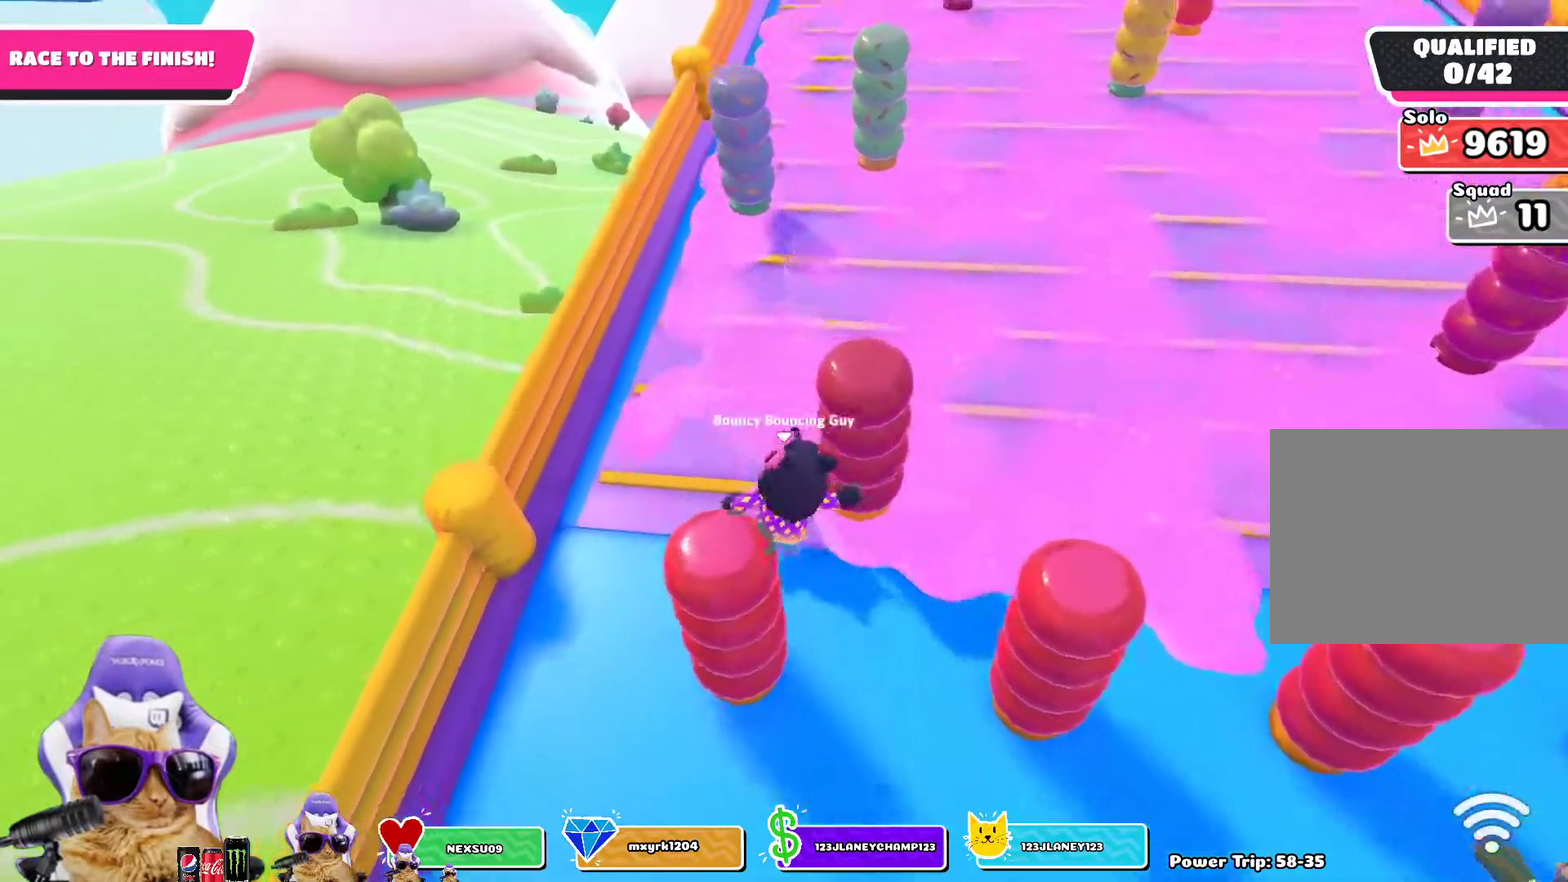
{"dt_ms": 700, "buttons": [], "left_stick": "right", "right_stick": "center", "events": [[350, "left_stick", "up-right"], [517, "left_stick", "right"]]}
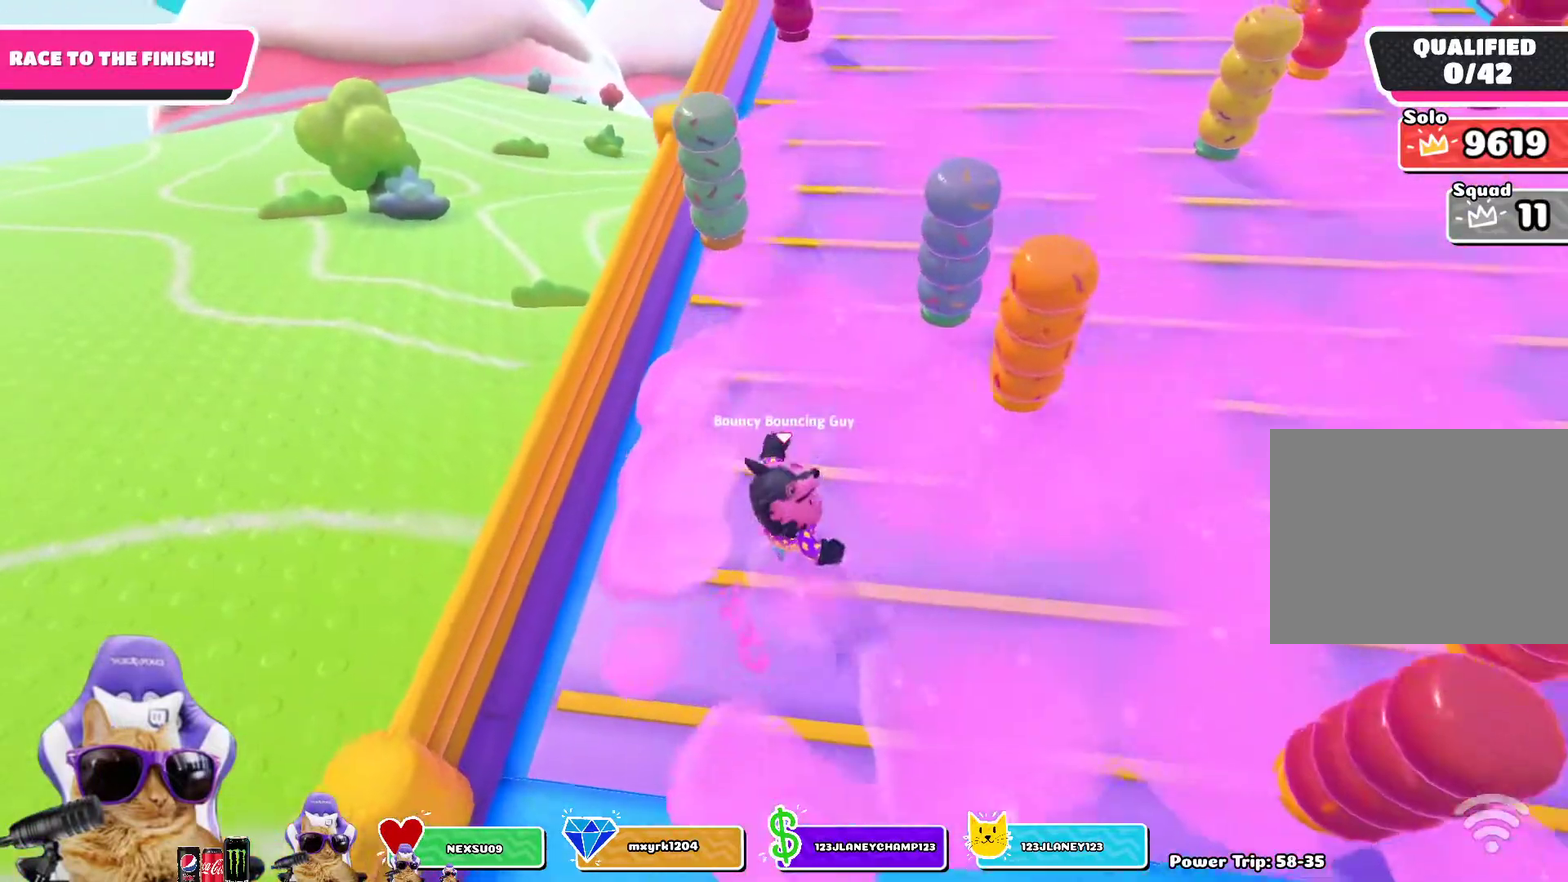
{"dt_ms": 300, "buttons": [], "left_stick": "up-right", "right_stick": "center", "events": [[17, "left_stick", "up-right"]]}
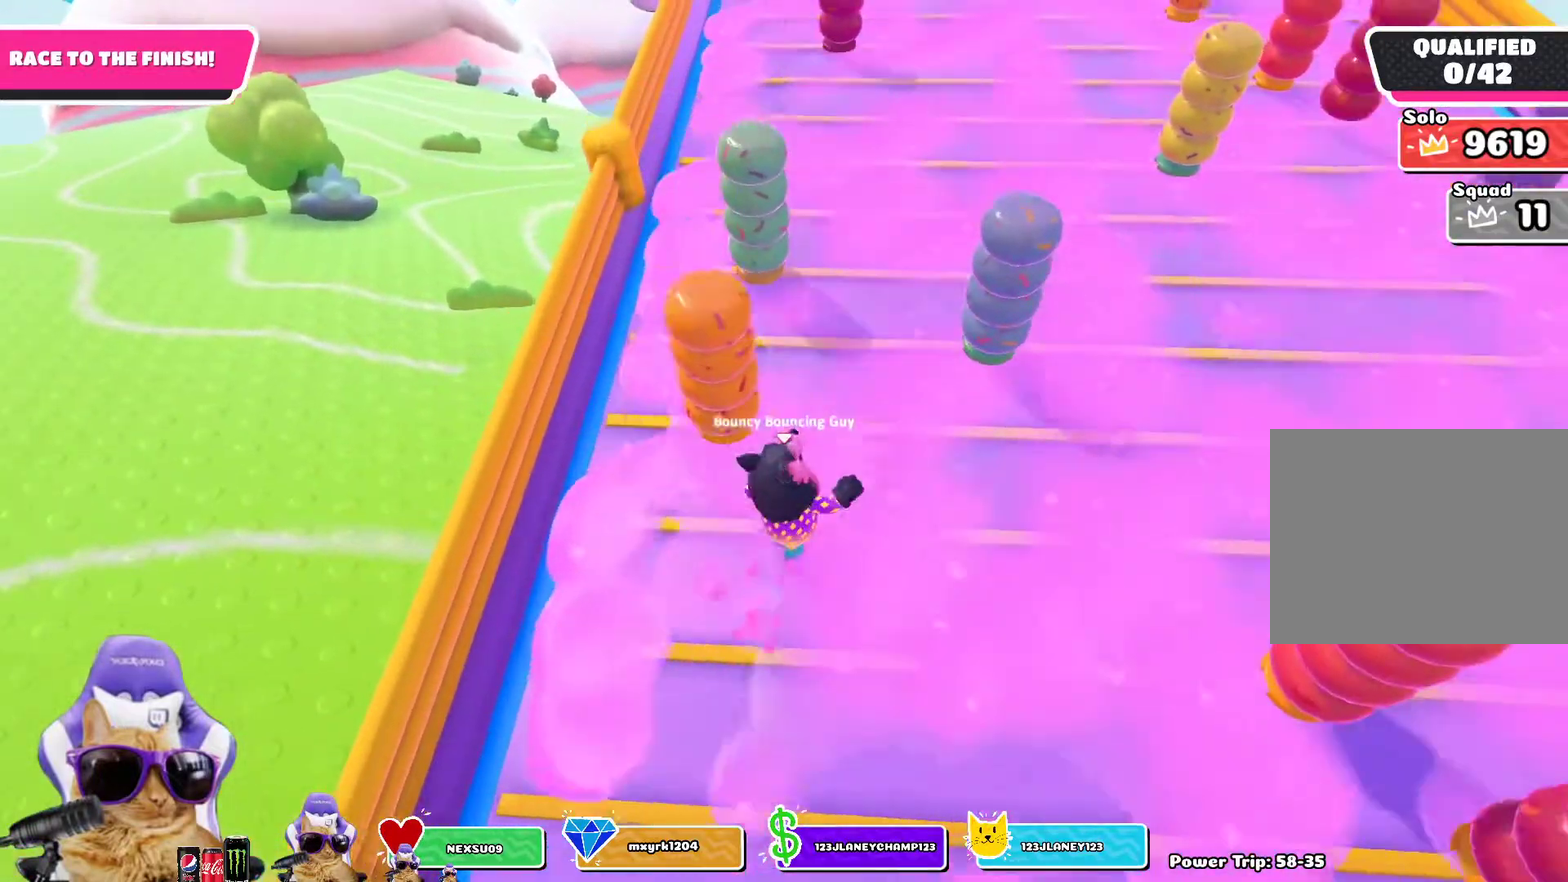
{"dt_ms": 400, "buttons": [], "left_stick": "up", "right_stick": "center", "events": [[67, "CROSS", "down"], [100, "left_stick", "up"], [200, "SQUARE", "down"], [233, "CROSS", "up"], [400, "SQUARE", "up"]]}
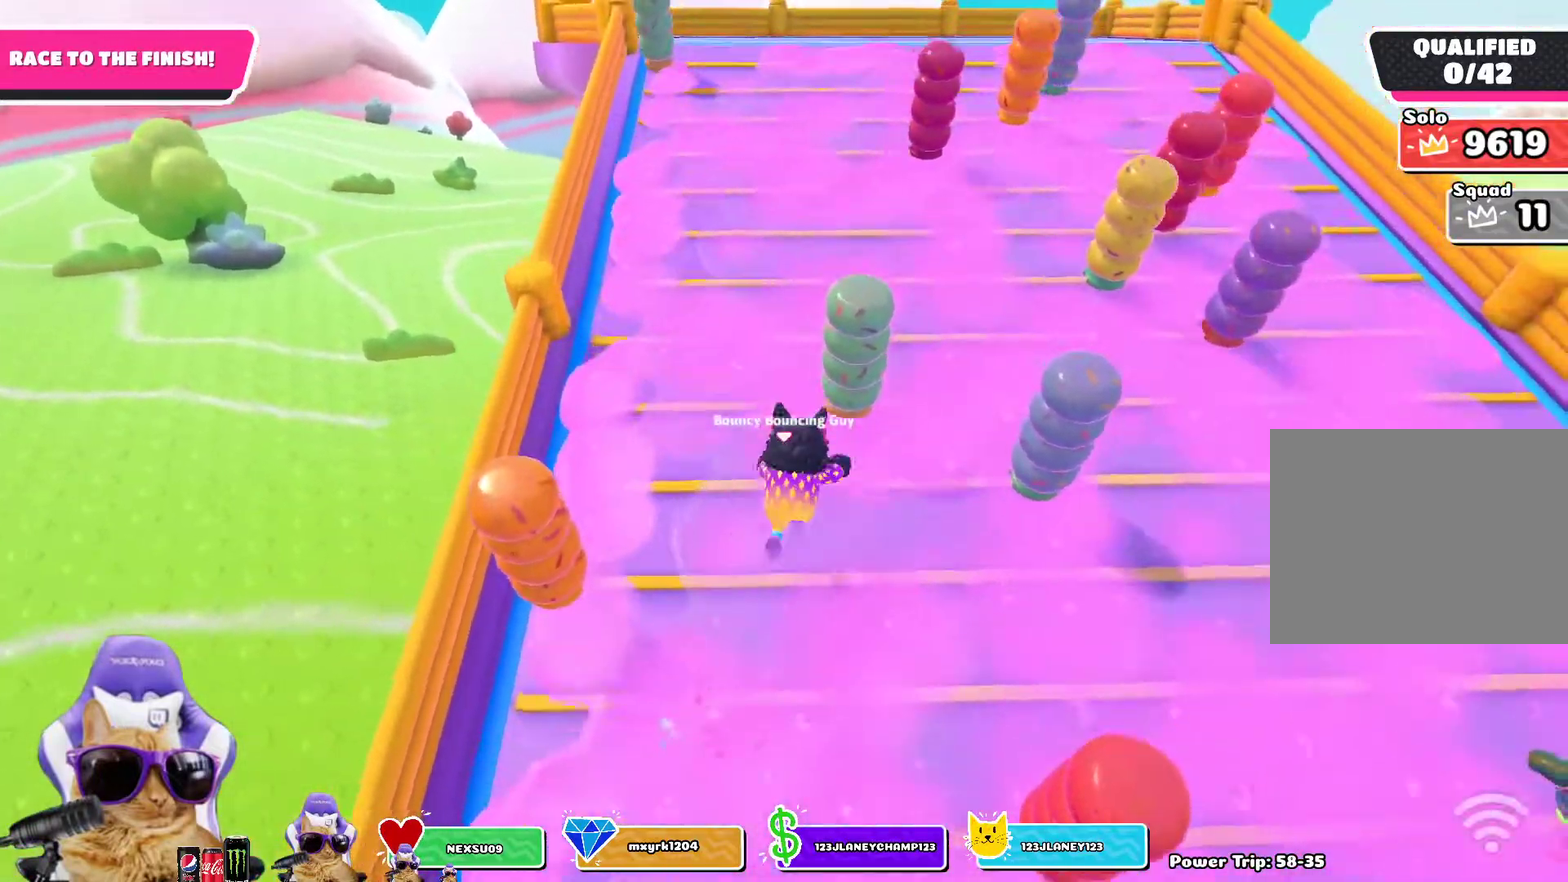
{"dt_ms": 600, "buttons": [], "left_stick": "up", "right_stick": "center", "events": []}